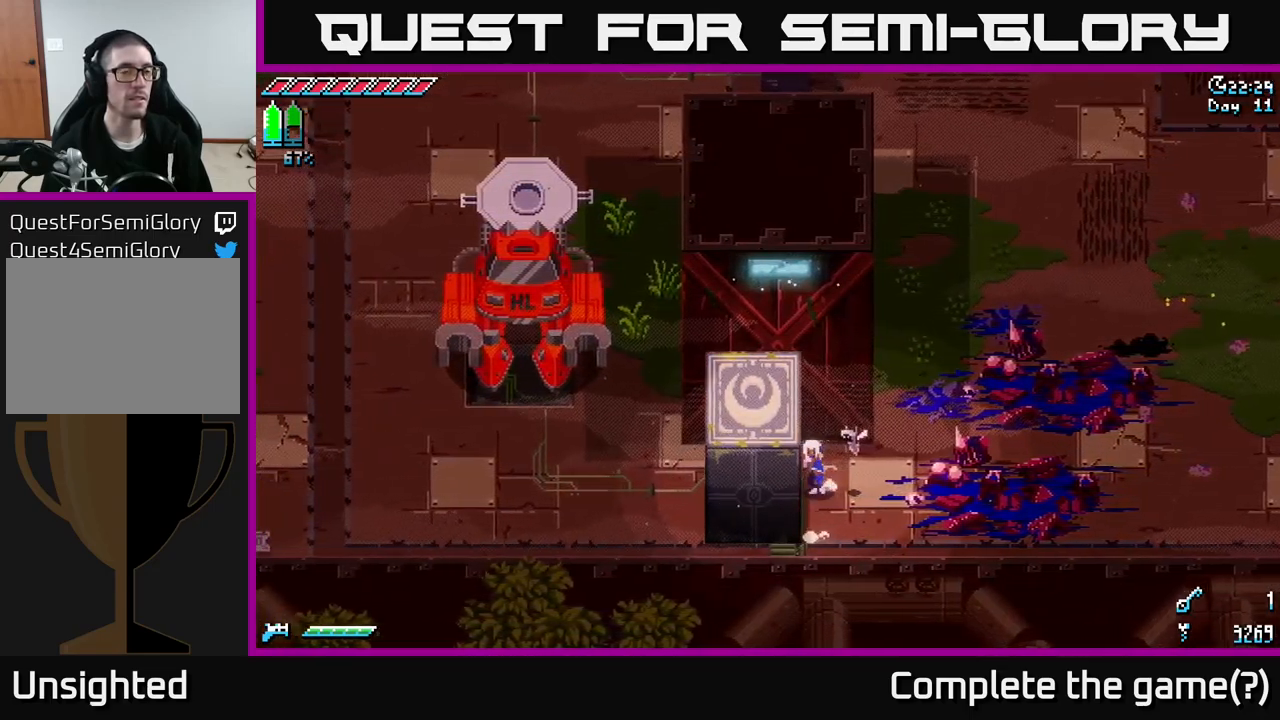
Gameplay with a controller (Xbox layout); each line is a JSON object with the inputs held at the frame after it. "events" lists button and stick changes between this image and that frame as [ms after this image, input, new state], when the widget could be followed in between.
{"buttons": ["X"], "left_stick": "left", "right_stick": "center", "events": []}
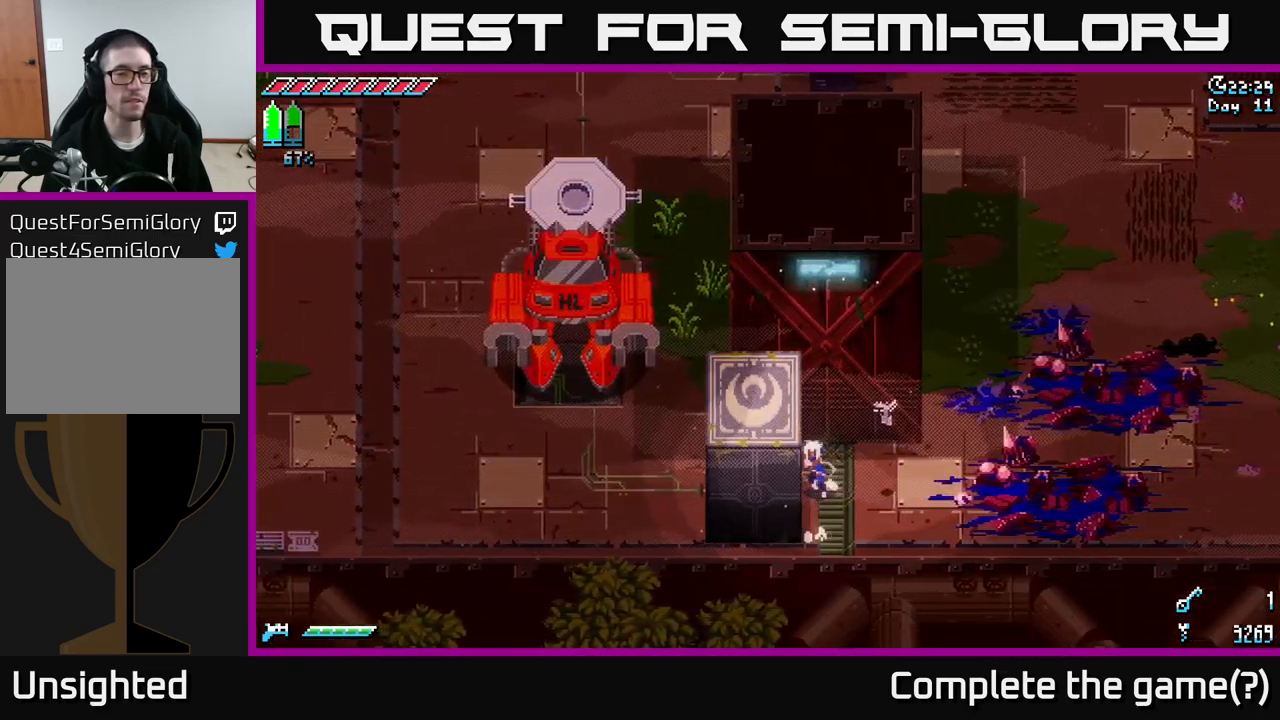
{"buttons": ["X"], "left_stick": "left", "right_stick": "center", "events": []}
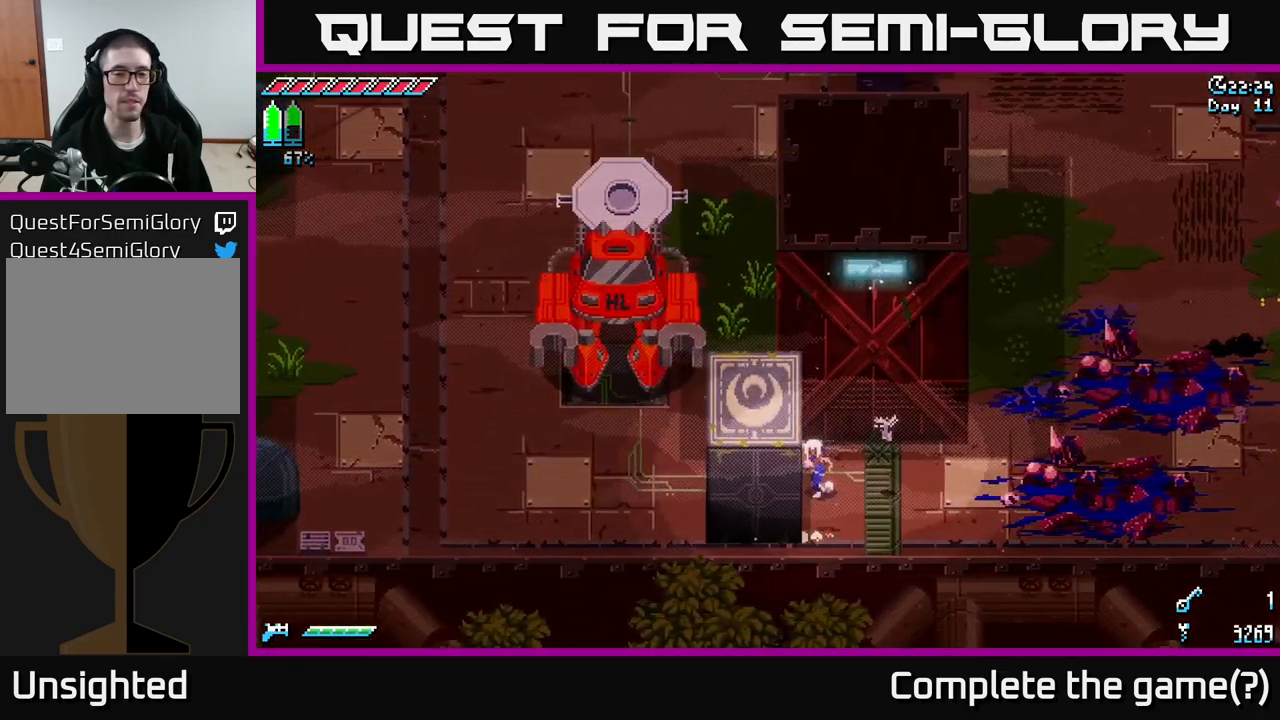
{"buttons": ["X"], "left_stick": "left", "right_stick": "center", "events": []}
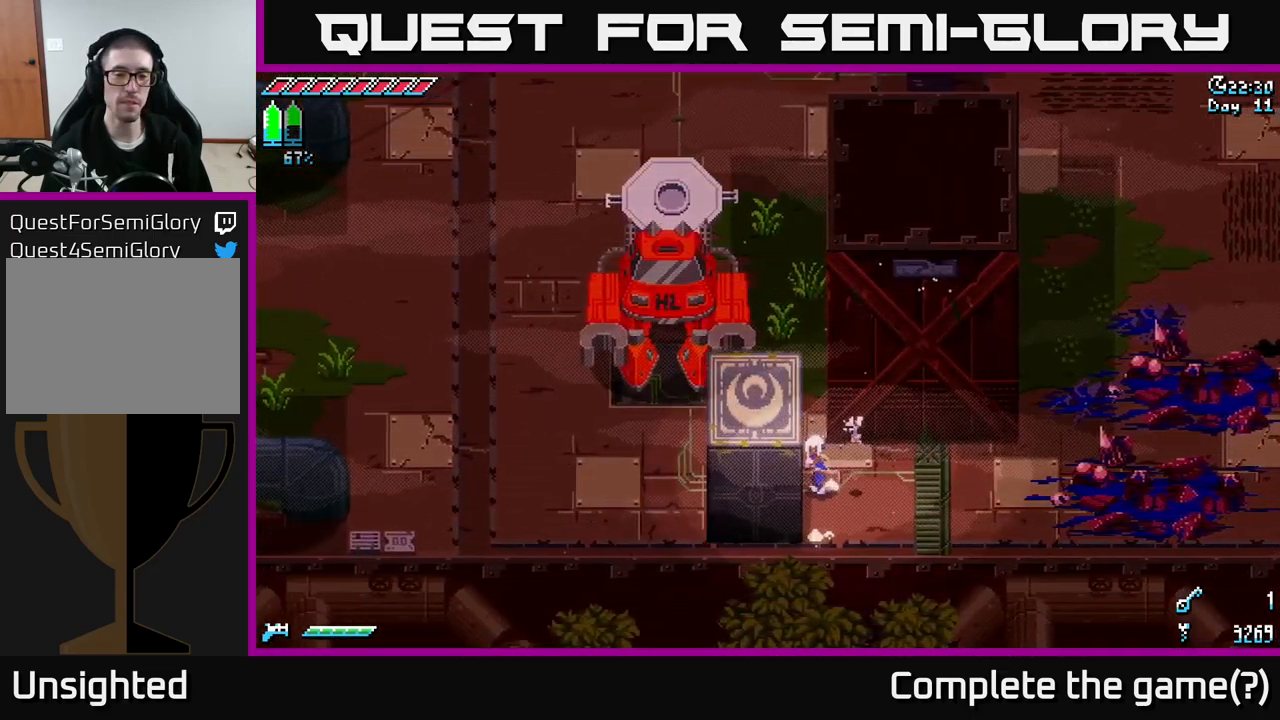
{"buttons": ["X"], "left_stick": "left", "right_stick": "center", "events": []}
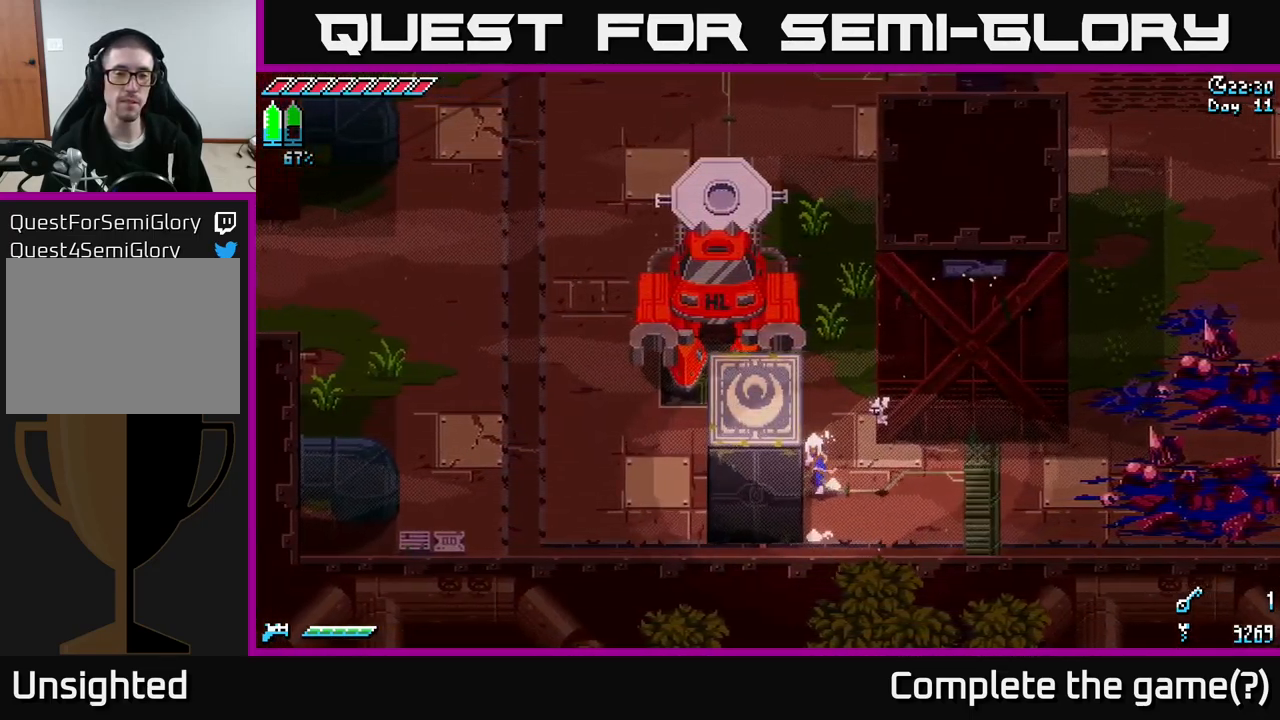
{"buttons": ["X"], "left_stick": "left", "right_stick": "center", "events": []}
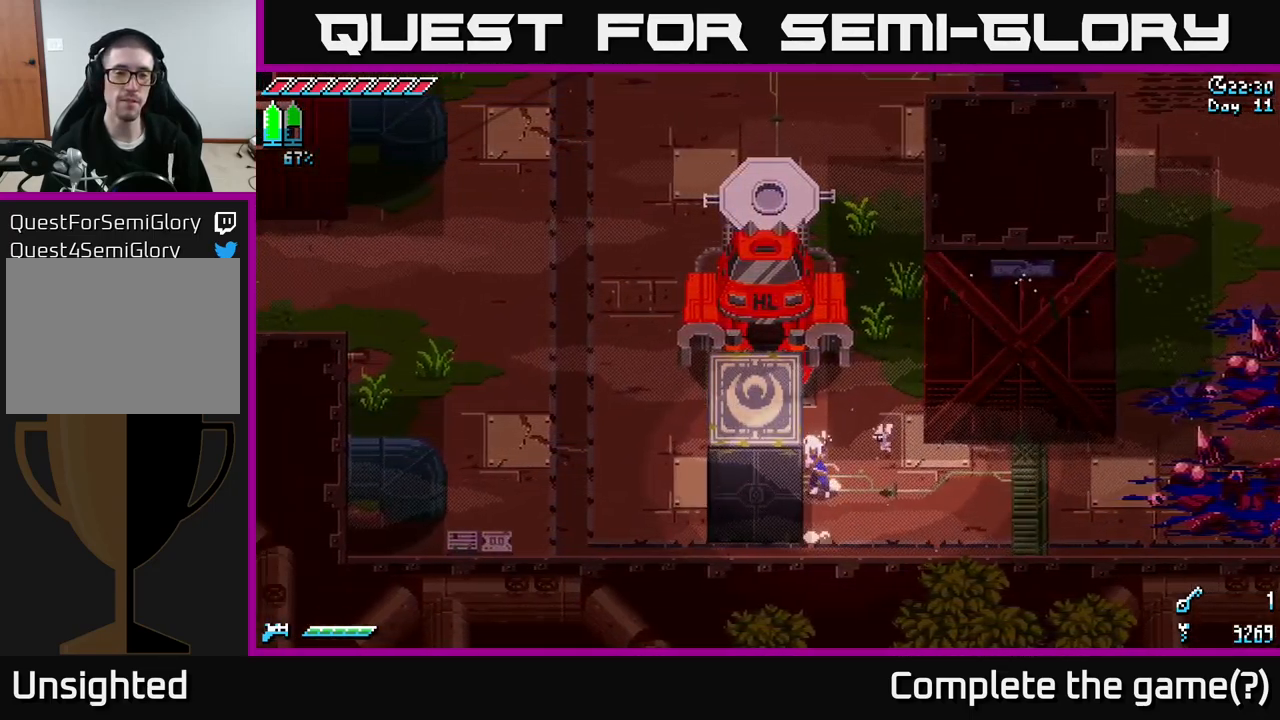
{"buttons": ["X"], "left_stick": "left", "right_stick": "center", "events": []}
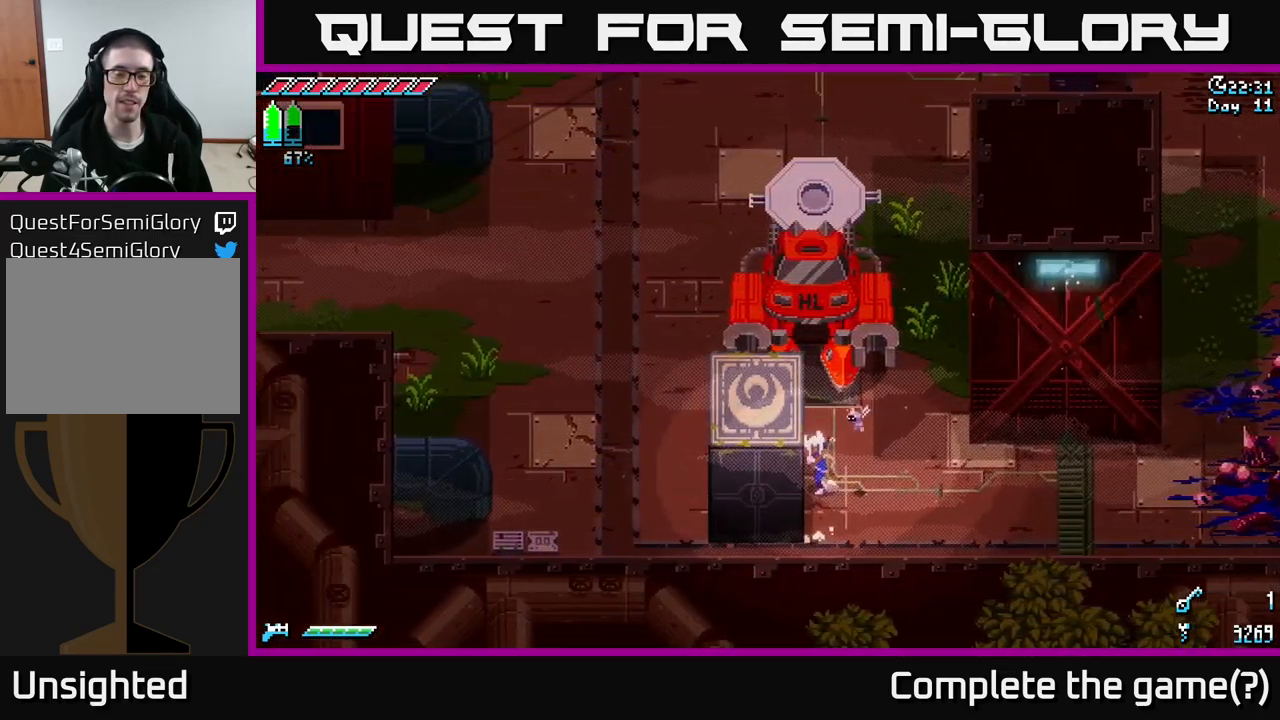
{"buttons": ["Y"], "left_stick": "center", "right_stick": "center", "events": [[66, "left_stick", "up"], [183, "X", "up"], [450, "Y", "down"], [483, "left_stick", "center"]]}
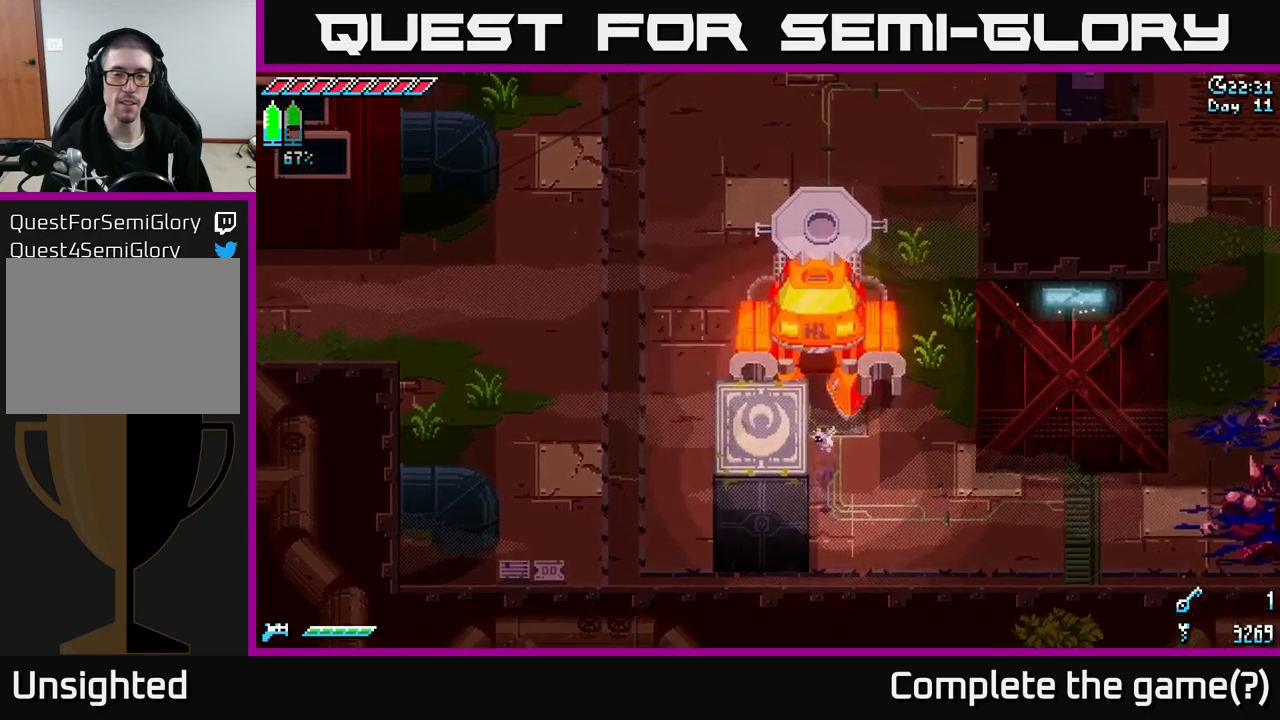
{"buttons": [], "left_stick": "down-right", "right_stick": "center", "events": [[67, "Y", "up"], [250, "left_stick", "down-right"]]}
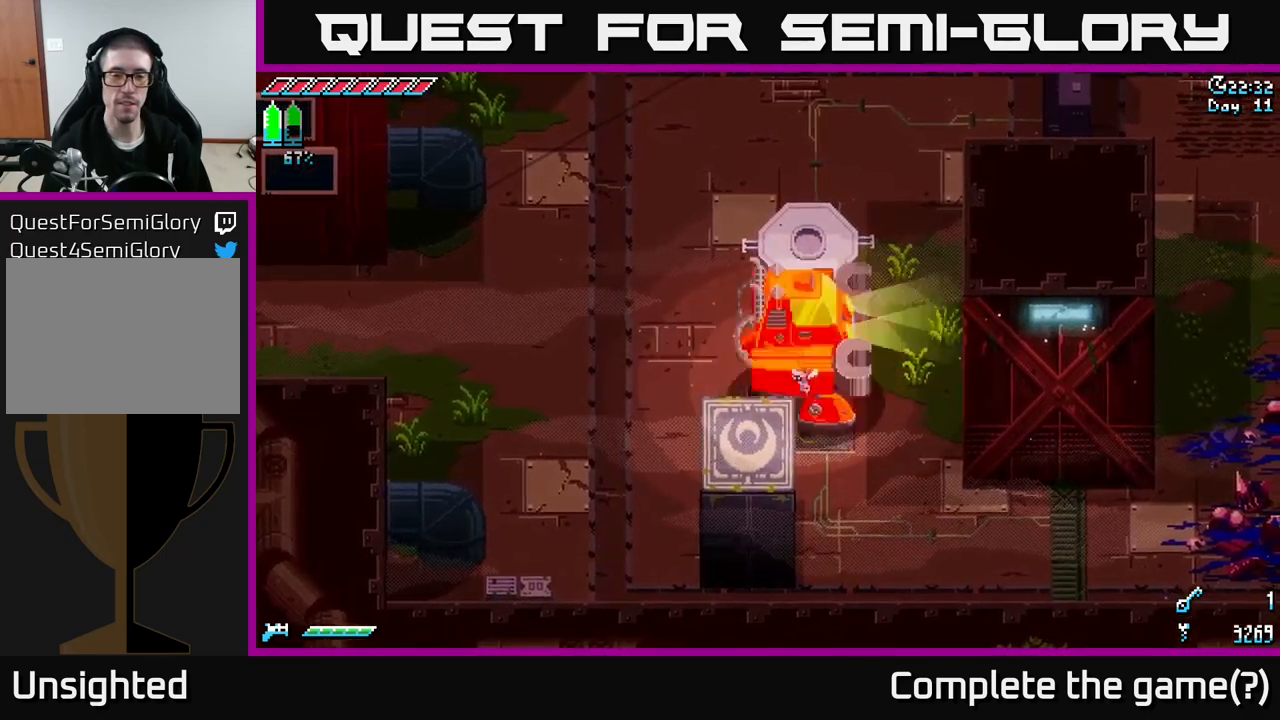
{"buttons": [], "left_stick": "down-right", "right_stick": "center", "events": []}
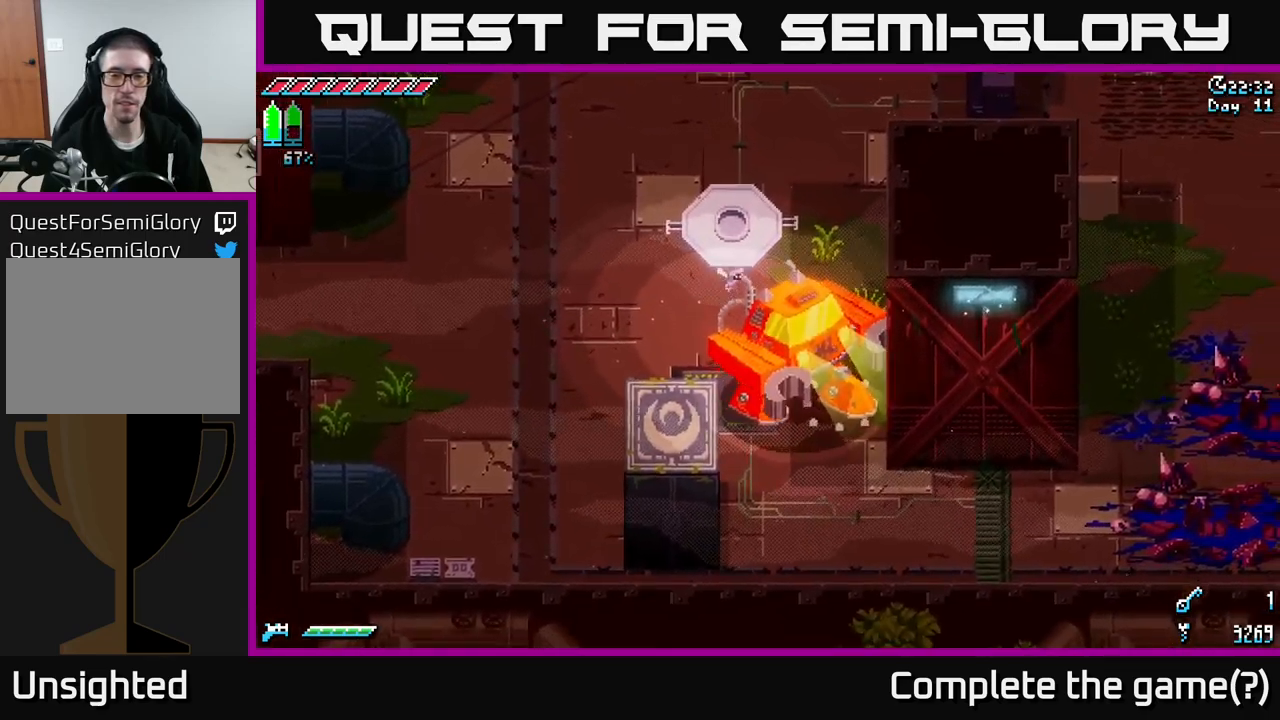
{"buttons": [], "left_stick": "down", "right_stick": "center", "events": [[150, "left_stick", "down"]]}
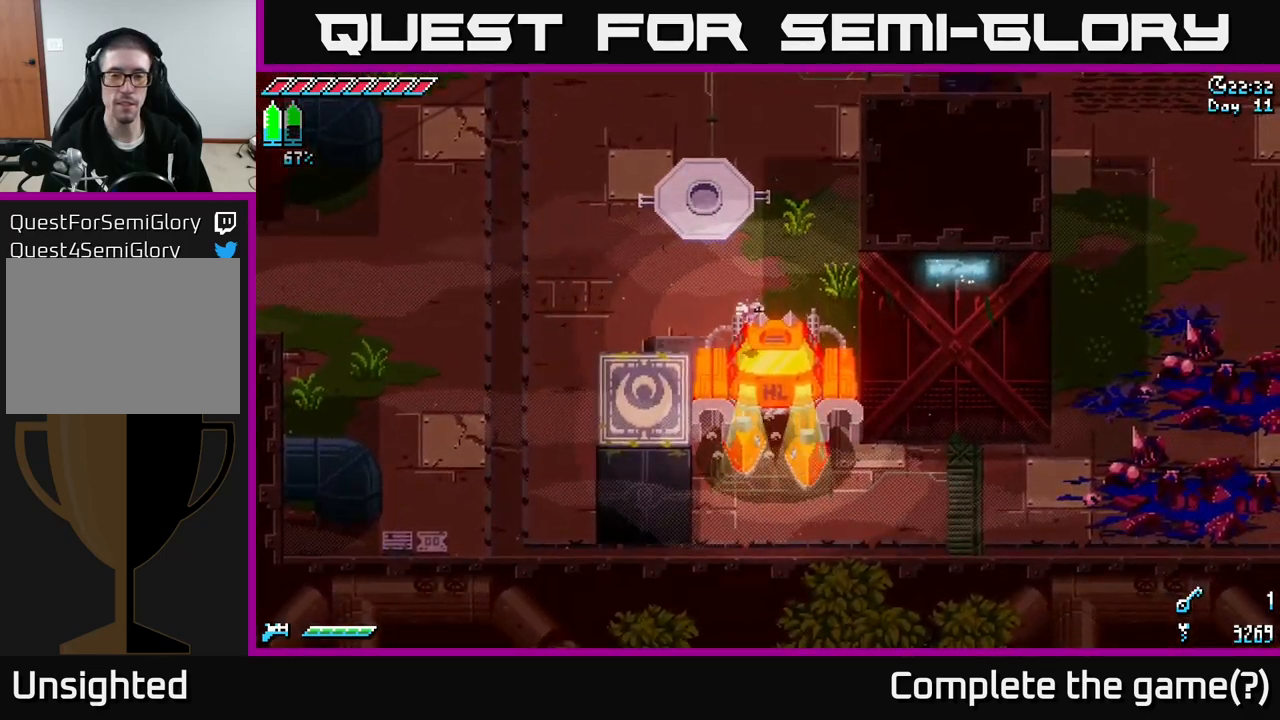
{"buttons": [], "left_stick": "right", "right_stick": "center", "events": [[300, "left_stick", "down-right"], [417, "left_stick", "right"]]}
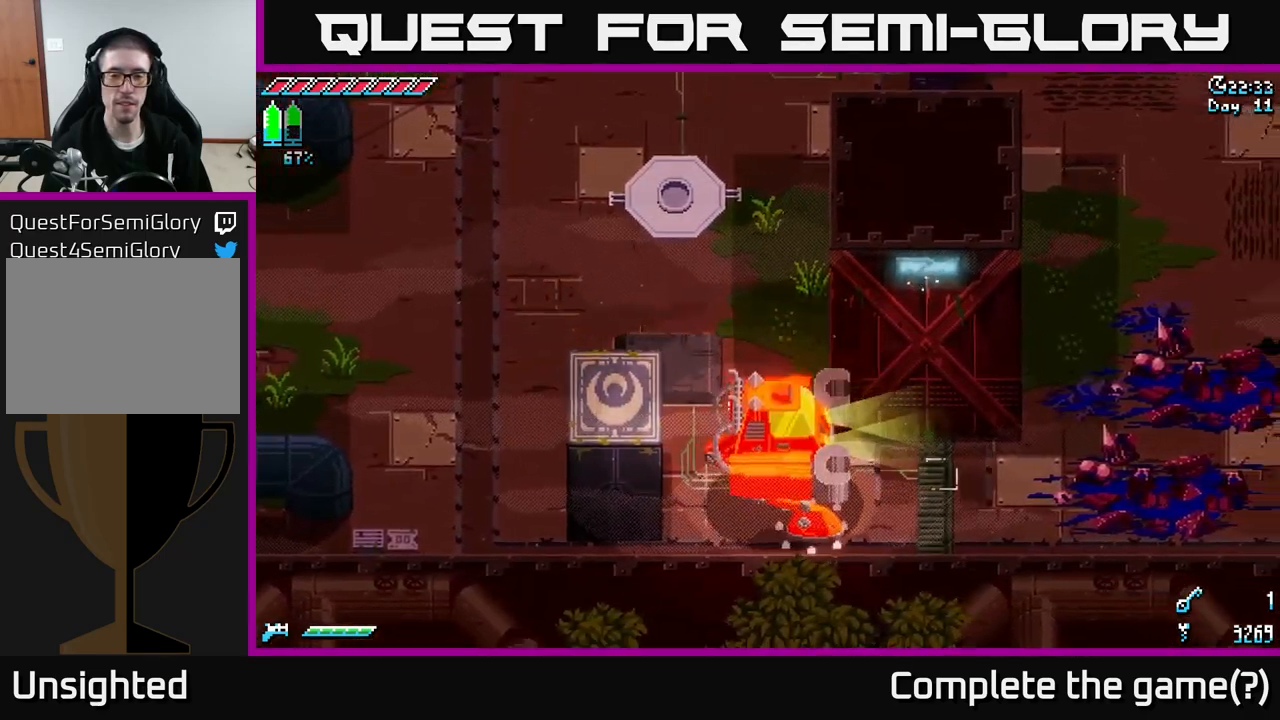
{"buttons": [], "left_stick": "left", "right_stick": "center", "events": [[267, "Y", "down"], [267, "left_stick", "center"], [367, "Y", "up"], [417, "left_stick", "left"]]}
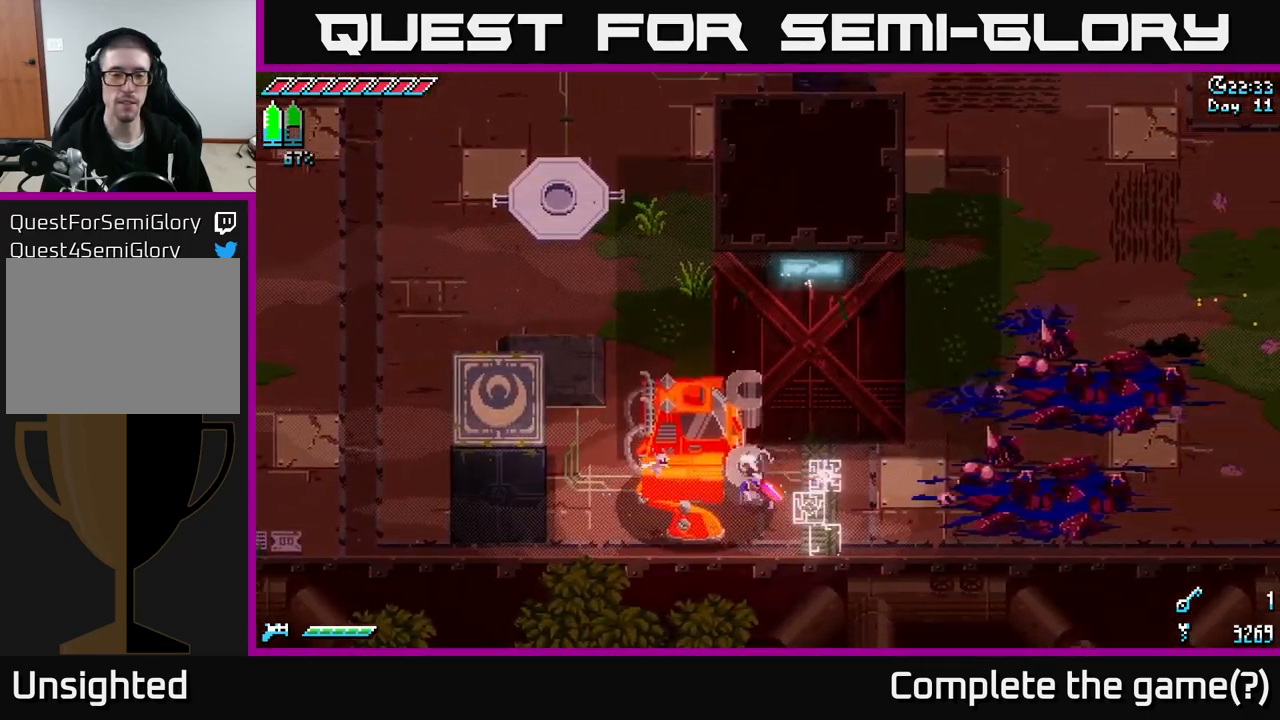
{"buttons": ["X"], "left_stick": "left", "right_stick": "center", "events": [[33, "left_stick", "down-left"], [67, "X", "down"], [417, "left_stick", "left"]]}
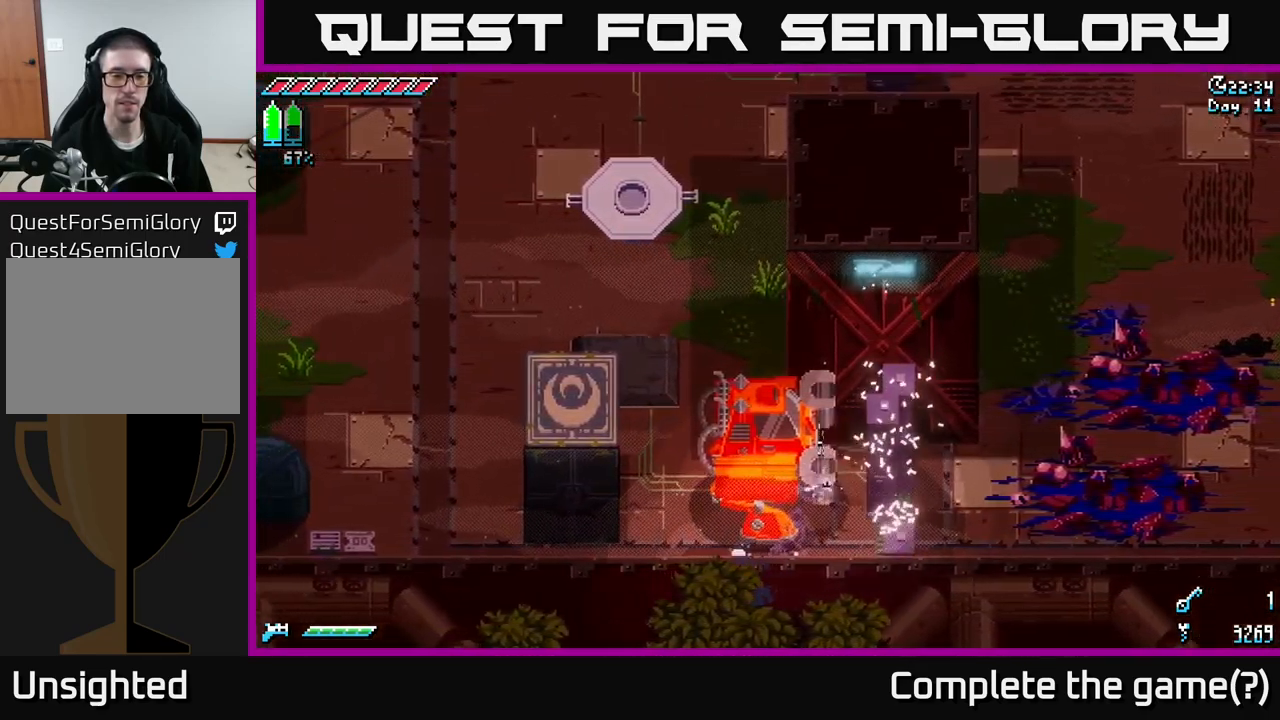
{"buttons": ["X"], "left_stick": "left", "right_stick": "center", "events": []}
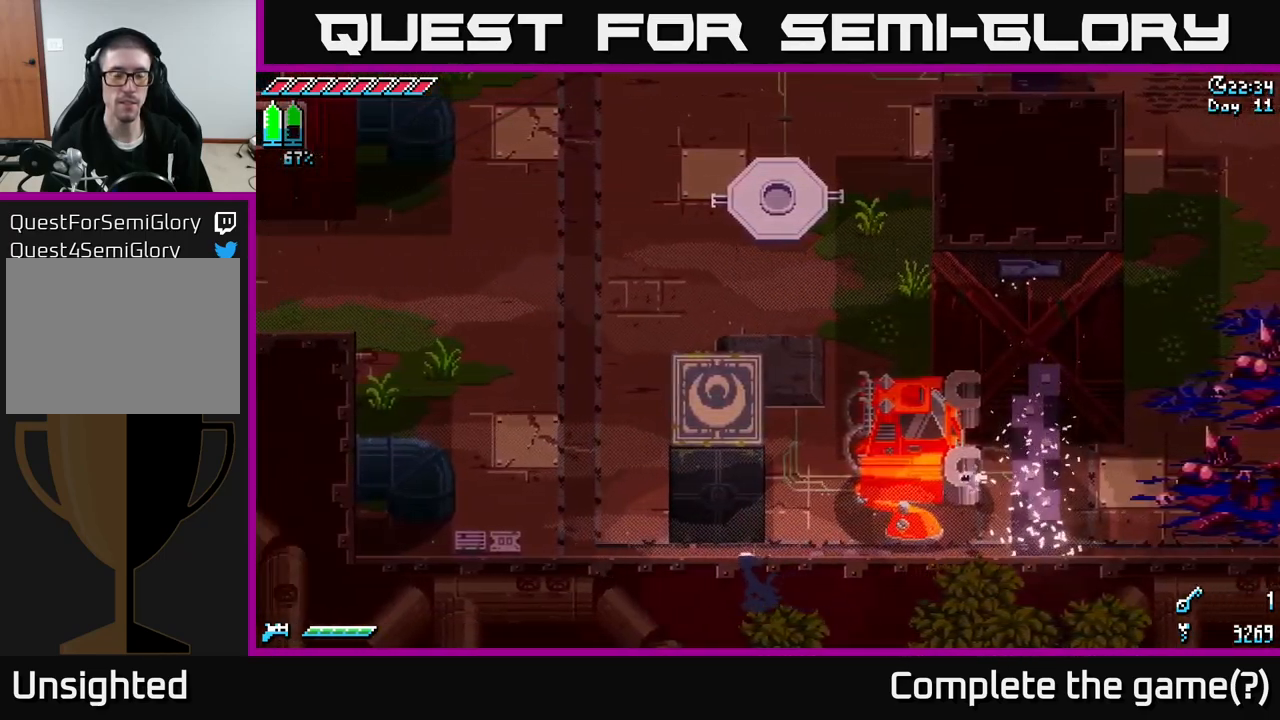
{"buttons": ["X"], "left_stick": "up", "right_stick": "center", "events": [[50, "left_stick", "up-left"], [150, "left_stick", "up"]]}
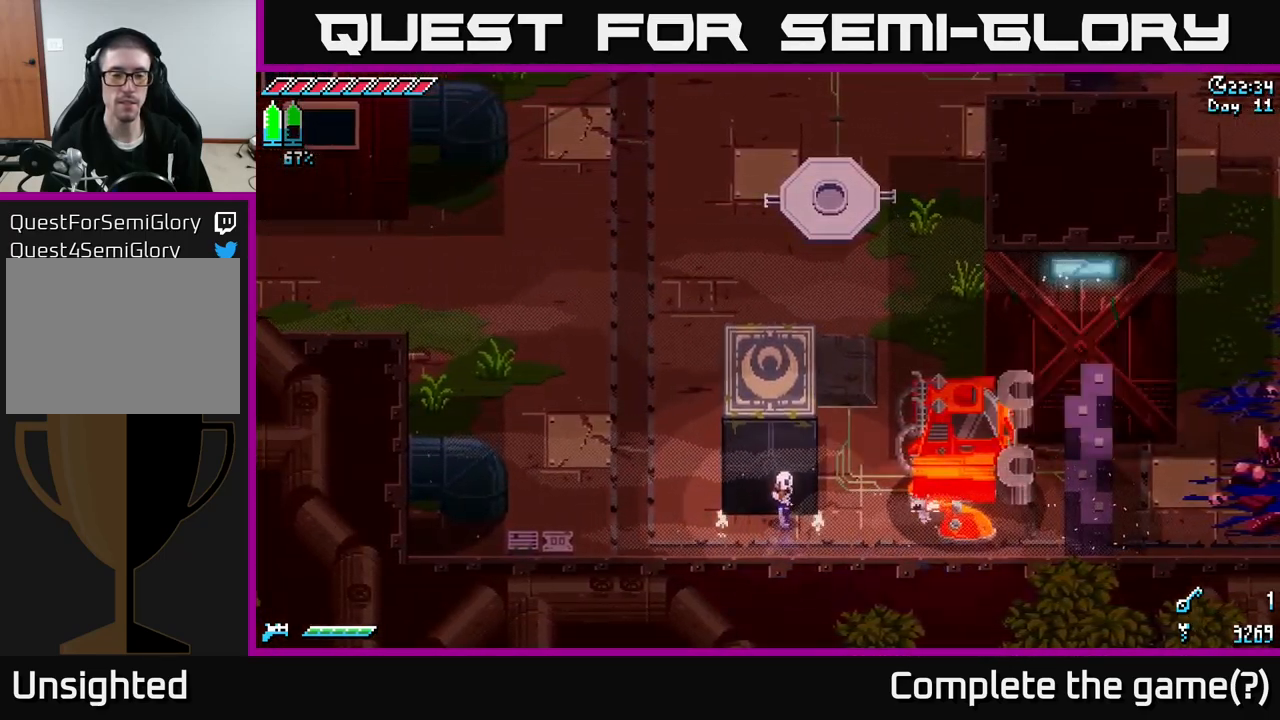
{"buttons": ["X"], "left_stick": "up", "right_stick": "center", "events": []}
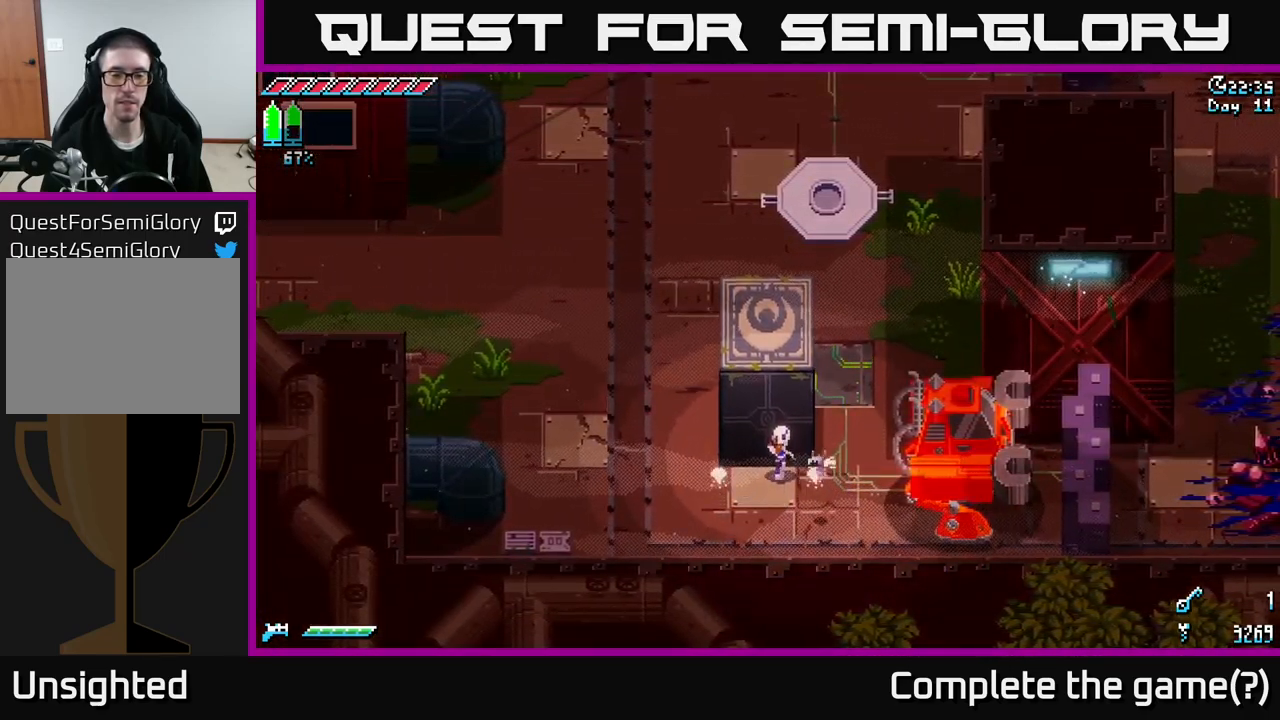
{"buttons": ["X"], "left_stick": "down-right", "right_stick": "center", "events": [[283, "left_stick", "right"], [350, "left_stick", "down-right"]]}
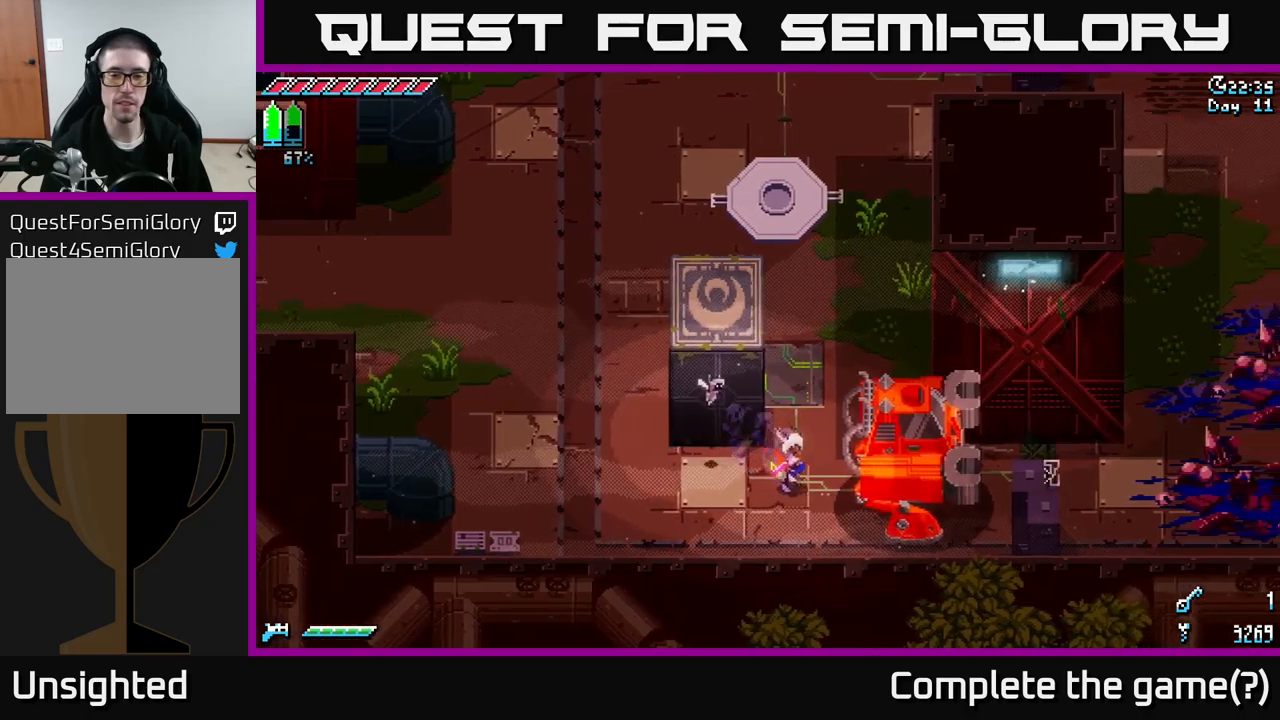
{"buttons": [], "left_stick": "right", "right_stick": "center", "events": [[200, "left_stick", "right"], [234, "X", "up"], [350, "Y", "down"], [484, "Y", "up"]]}
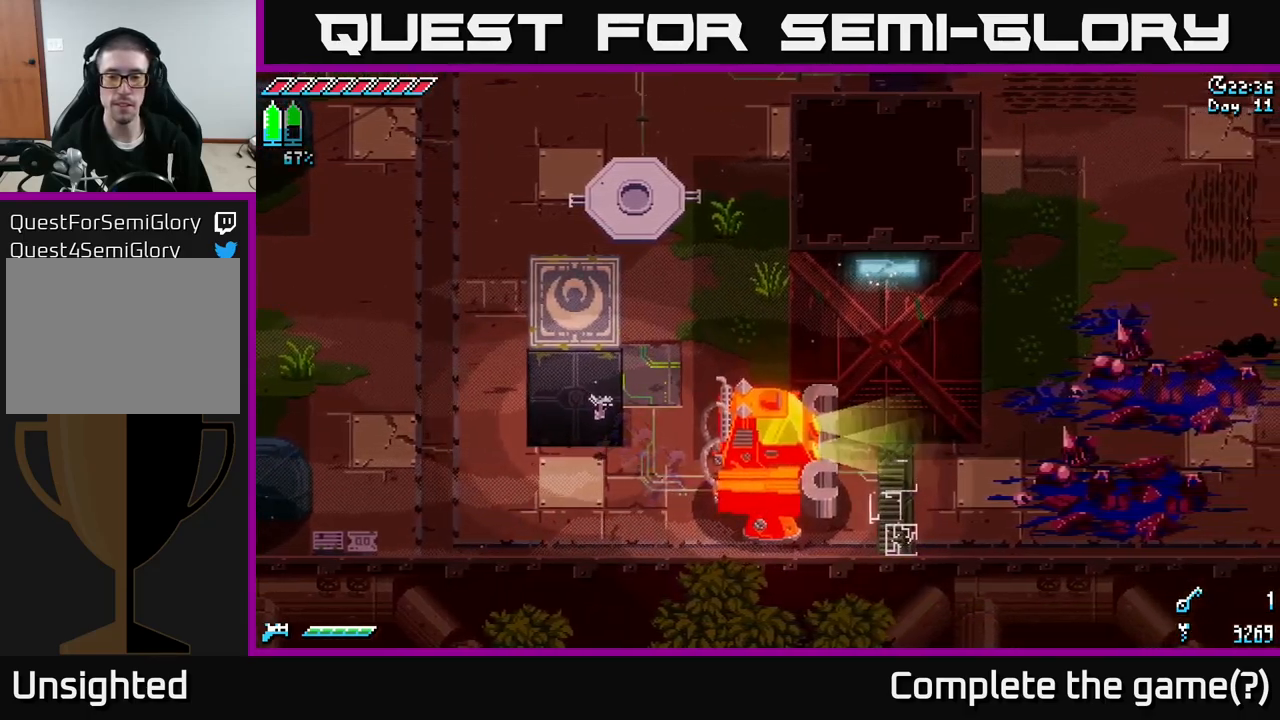
{"buttons": ["X"], "left_stick": "right", "right_stick": "center", "events": [[117, "X", "down"]]}
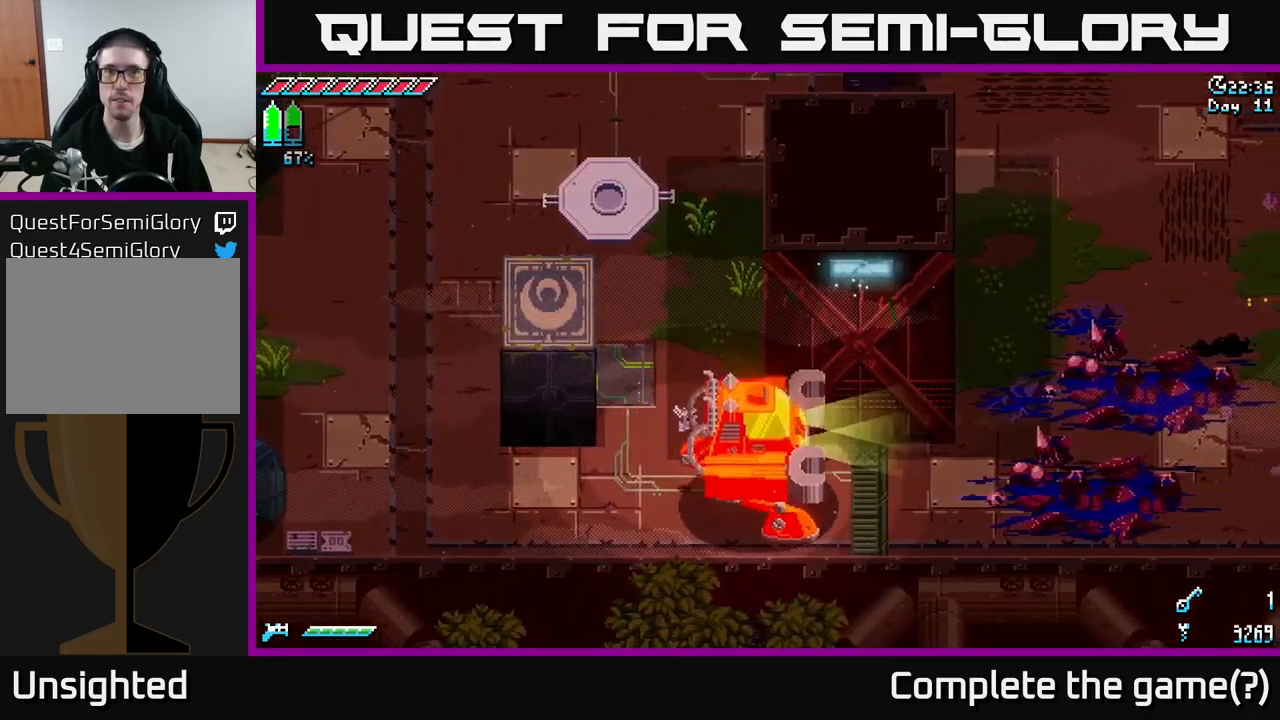
{"buttons": ["X"], "left_stick": "right", "right_stick": "center", "events": []}
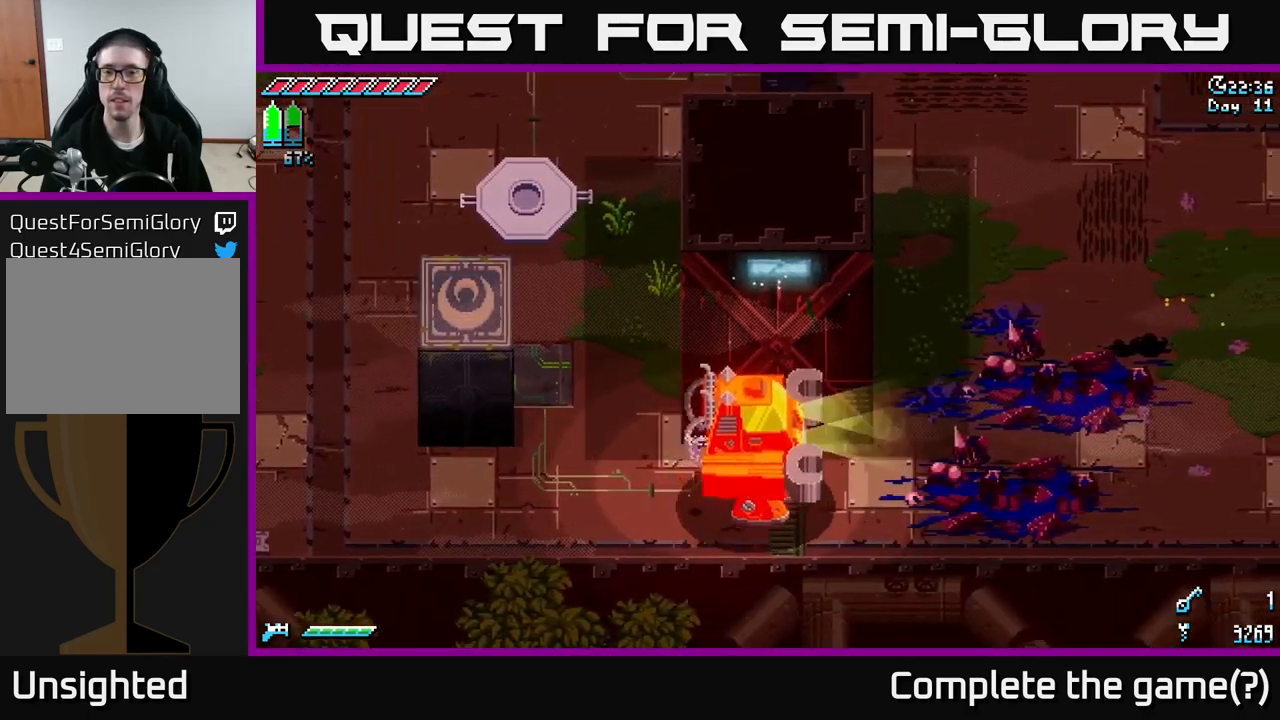
{"buttons": [], "left_stick": "right", "right_stick": "center", "events": [[200, "X", "up"], [284, "X", "down"], [450, "X", "up"]]}
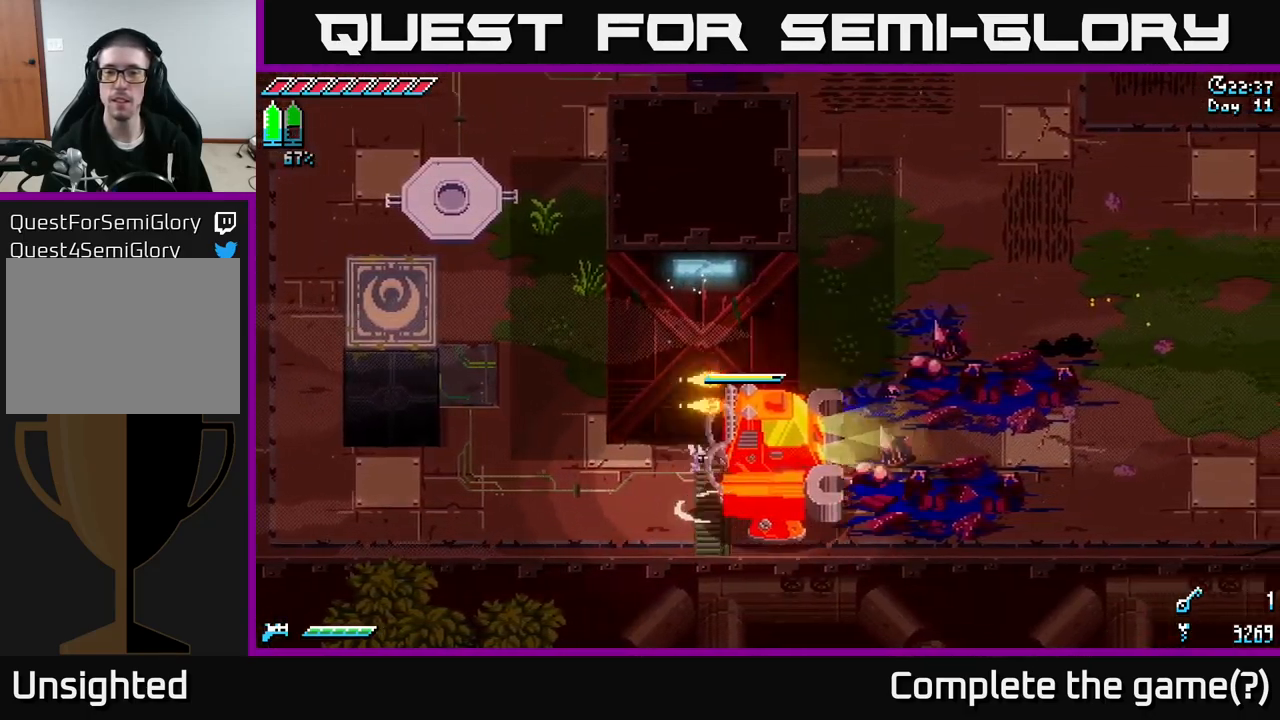
{"buttons": ["X"], "left_stick": "up-right", "right_stick": "center", "events": [[234, "X", "down"], [334, "left_stick", "up-right"], [350, "X", "up"], [484, "X", "down"]]}
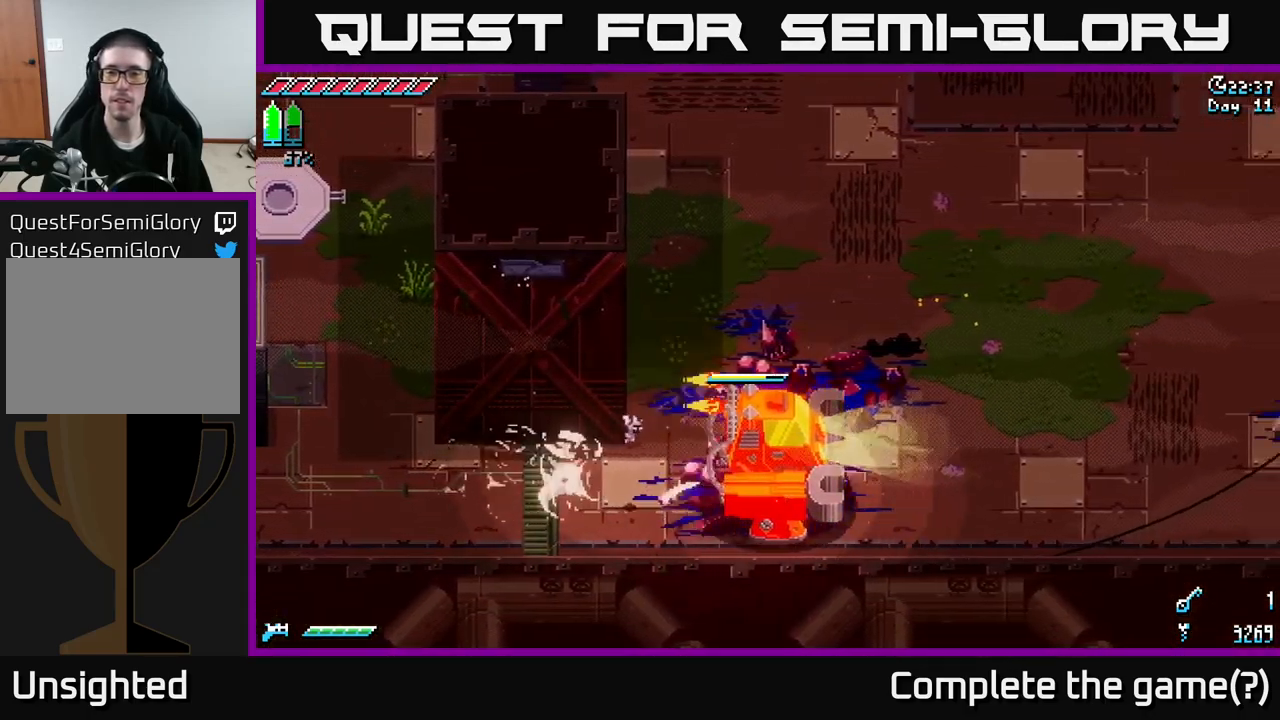
{"buttons": [], "left_stick": "up-right", "right_stick": "center", "events": [[67, "X", "up"], [150, "X", "down"], [250, "X", "up"], [350, "X", "down"], [467, "X", "up"]]}
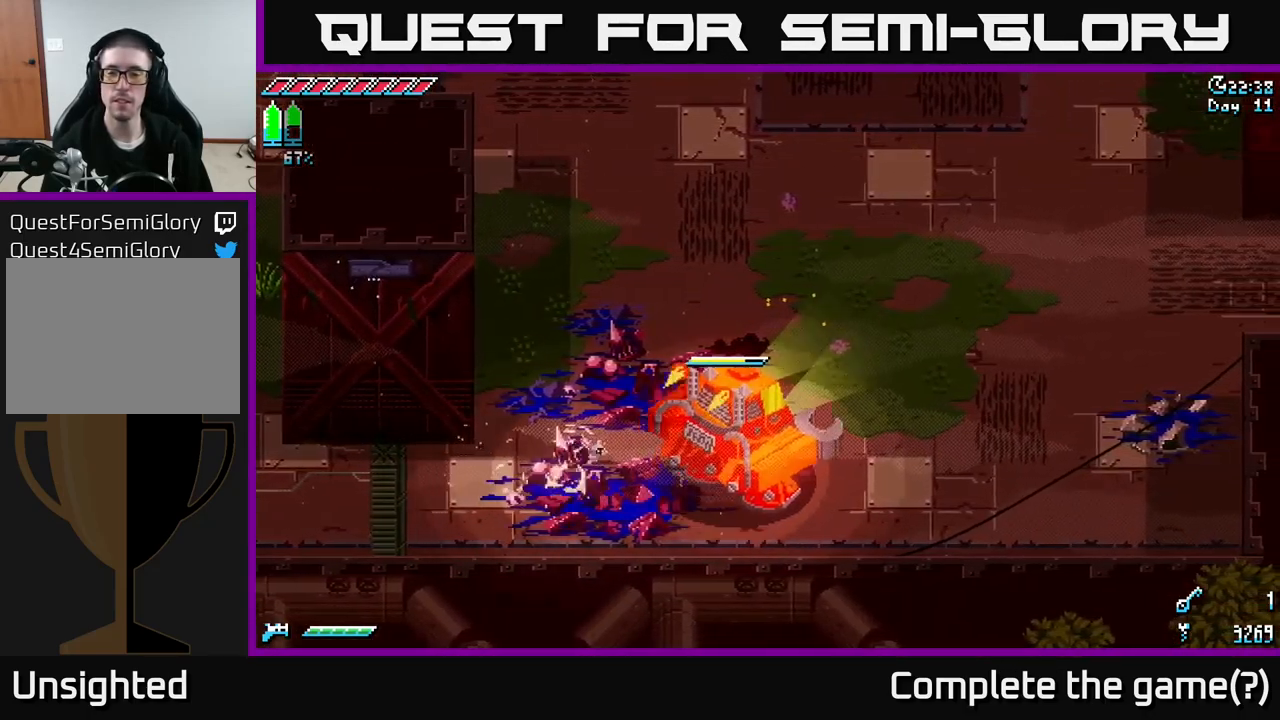
{"buttons": [], "left_stick": "up-right", "right_stick": "center", "events": [[67, "X", "down"], [167, "X", "up"], [317, "X", "down"], [400, "X", "up"]]}
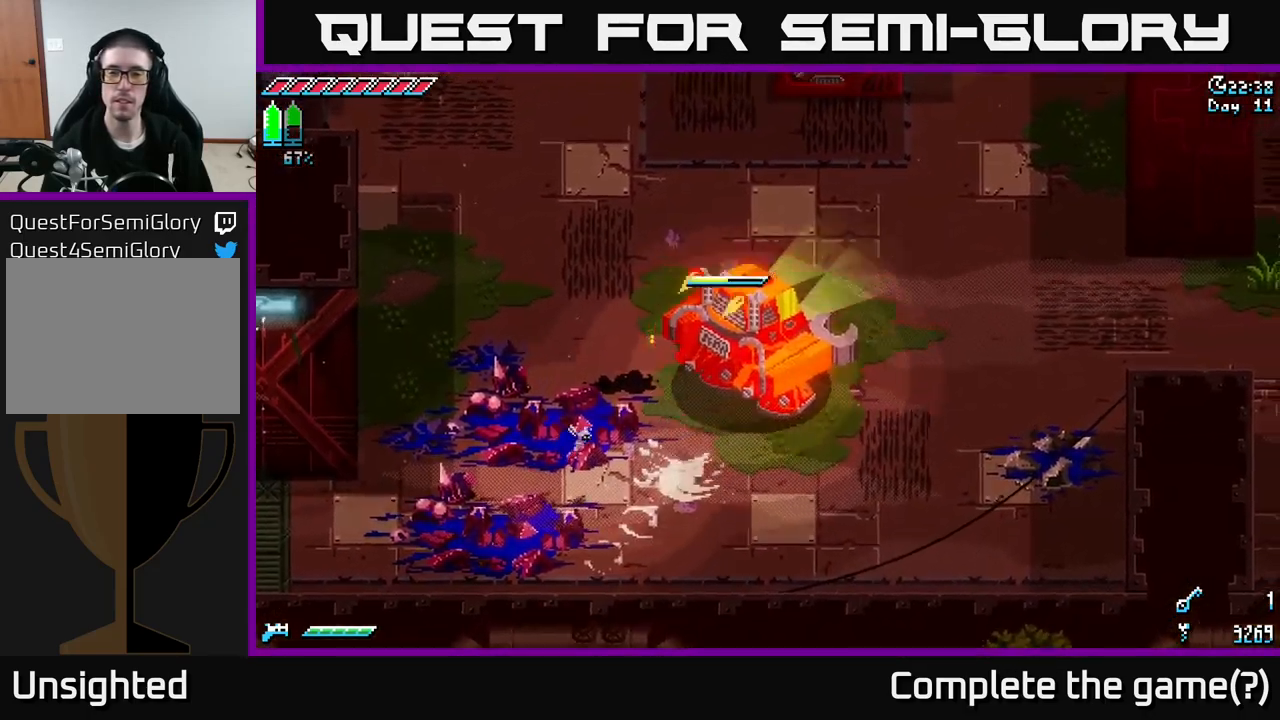
{"buttons": [], "left_stick": "right", "right_stick": "center", "events": [[17, "X", "down"], [150, "X", "up"], [350, "left_stick", "right"]]}
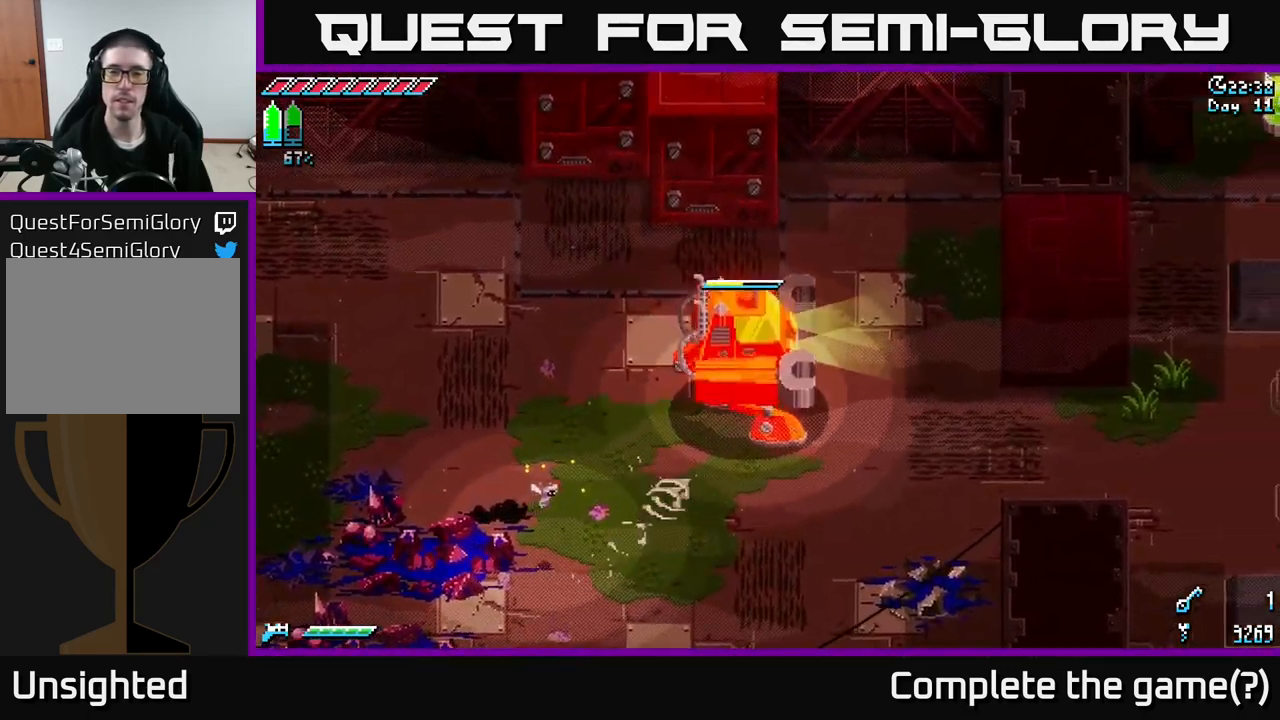
{"buttons": [], "left_stick": "down-right", "right_stick": "center", "events": [[350, "left_stick", "down-right"]]}
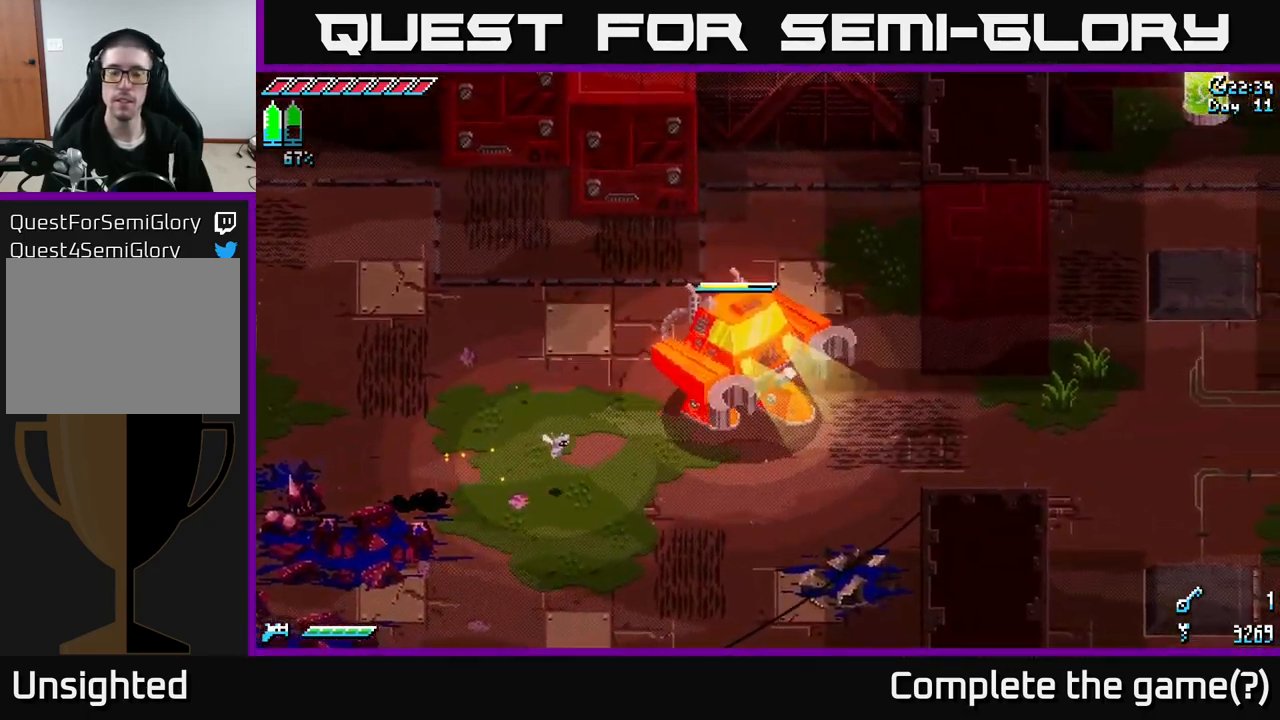
{"buttons": [], "left_stick": "right", "right_stick": "center", "events": [[67, "left_stick", "right"], [100, "X", "down"], [317, "X", "up"]]}
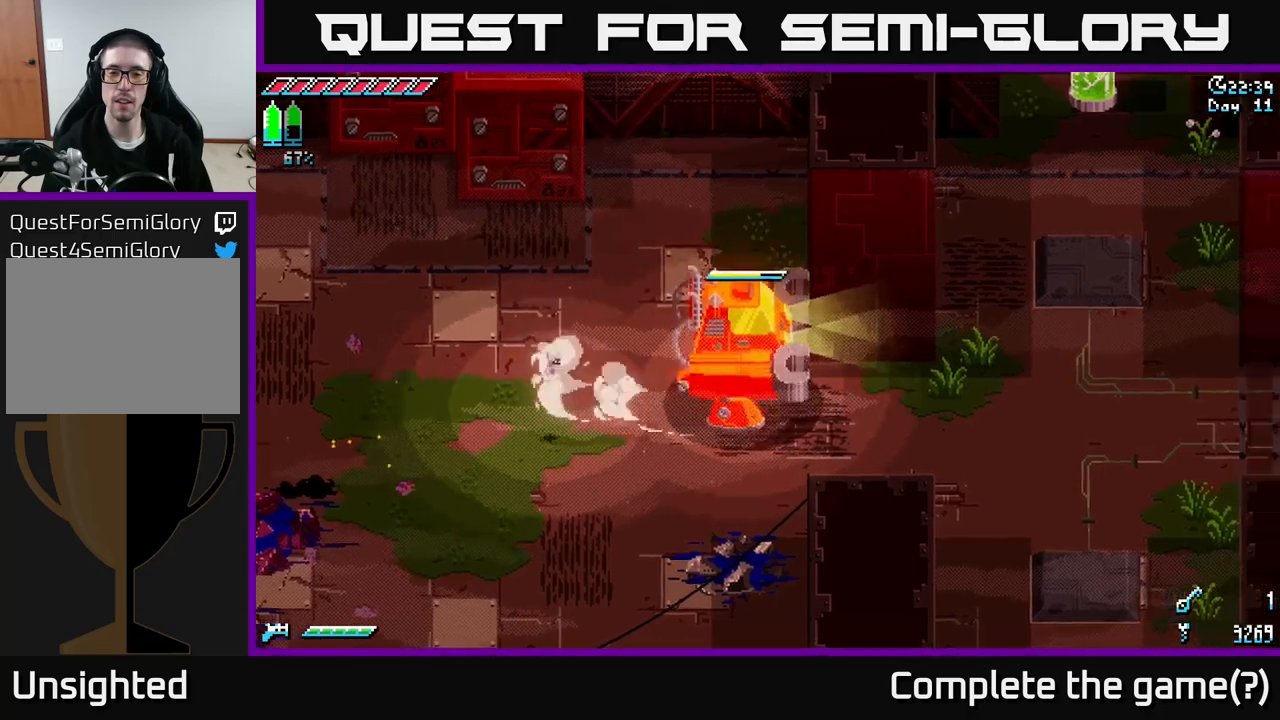
{"buttons": [], "left_stick": "center", "right_stick": "center", "events": [[16, "left_stick", "down-right"], [400, "left_stick", "center"]]}
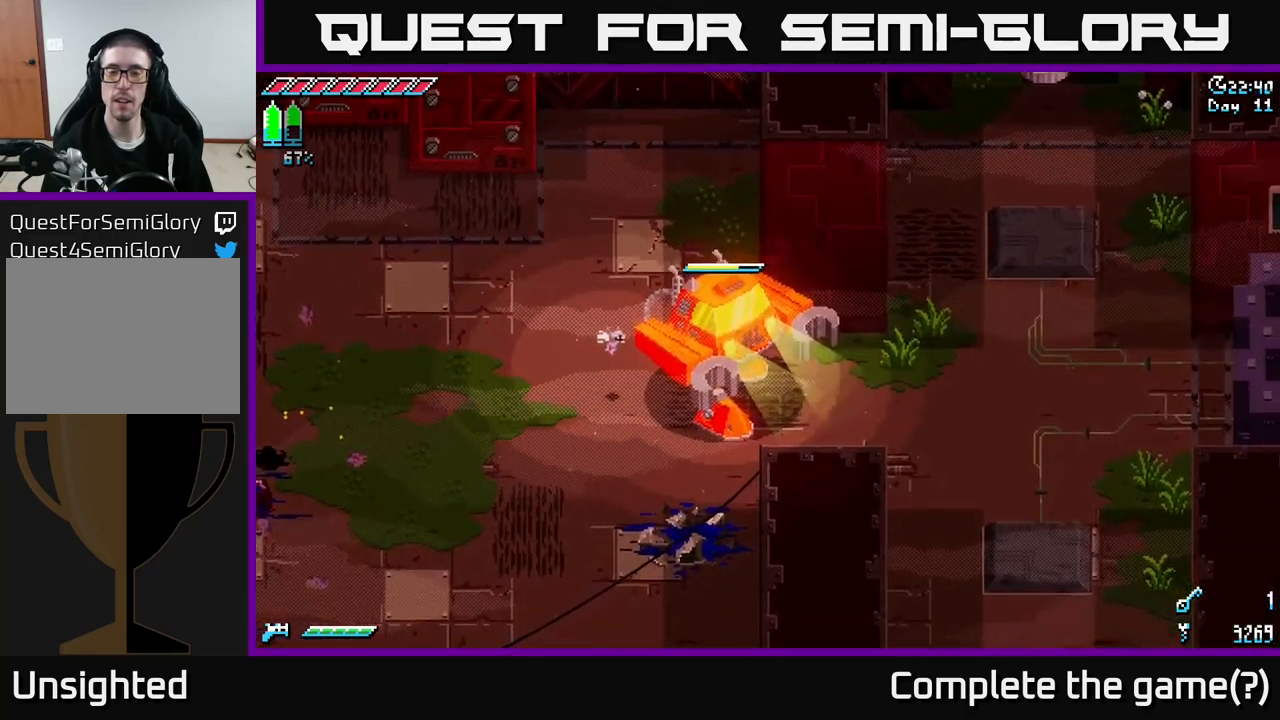
{"buttons": [], "left_stick": "center", "right_stick": "center", "events": []}
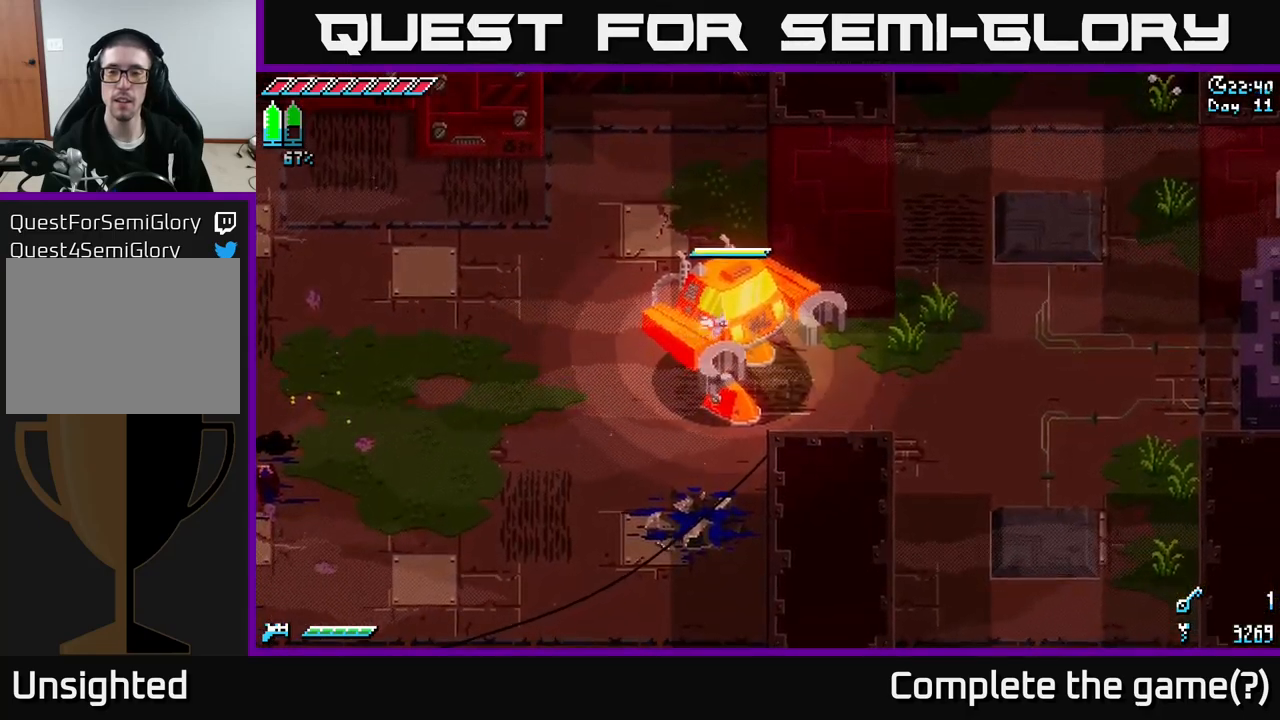
{"buttons": [], "left_stick": "center", "right_stick": "center", "events": []}